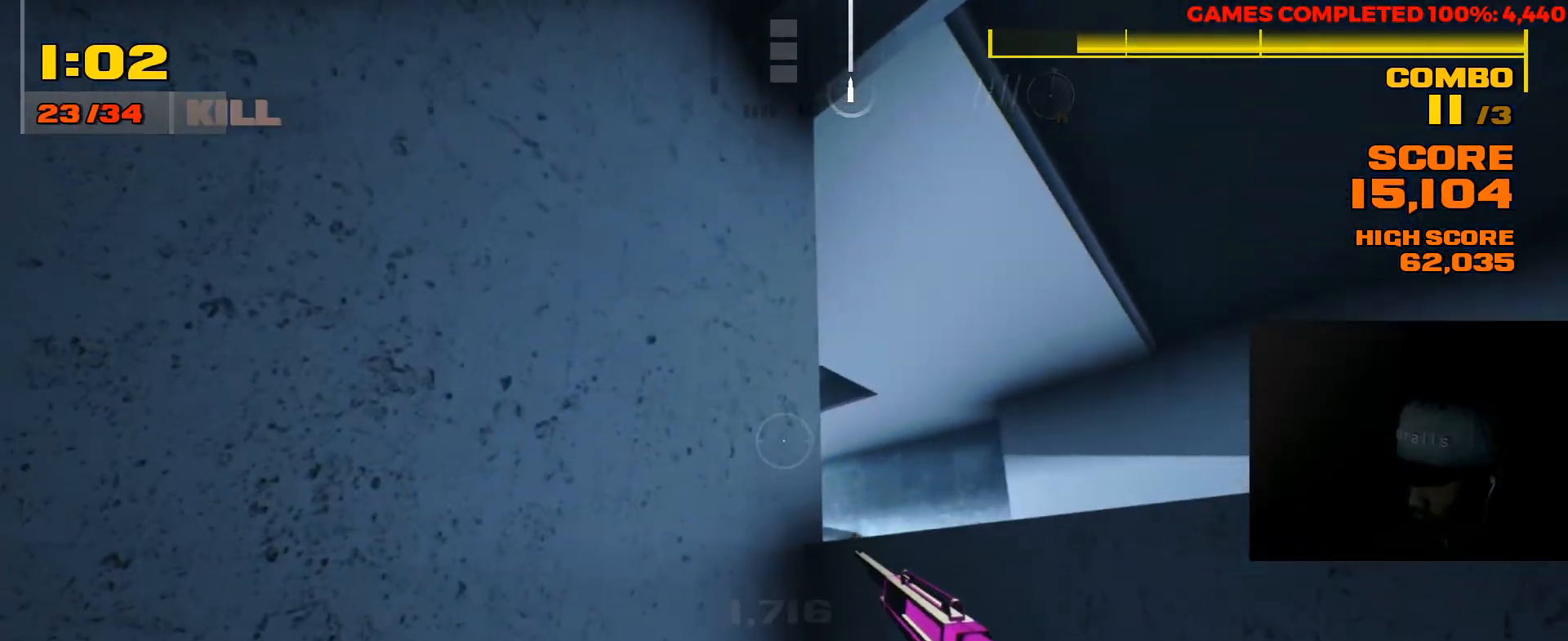
Gameplay with keyboard and mouse; each line is a JSON object with the keys and mouse buttons held at the frame after it. "events" lists presses ("down") and releases ("up") of "1", "2", "3", "4", "5", "a", "alt", "c", "ctrl", "d", "e", "f", "q", "r", "s", "shift", "space", "tab", "v", "w", "x", "z", "mouse_left", "mouse_middle", "mouse_right", "mouse_wheel_up" and "mouse_wheel_down" between this image and that frame as [ms after this image, input, new state], when the widget could be followed in between. "mouse_left", "mouse_middle", "mouse_right", "mouse_wheel_up", "mouse_wheel_down" = the "left", "middle", "right", "wheel_up", "wheel_down" buttons of the "mouse" list. No other keys are recorded. Not read: mouse_move.
{"keys": ["d", "s"], "mouse": [], "events": [[33, "d", "down"], [117, "d", "up"], [267, "d", "down"], [467, "s", "down"]]}
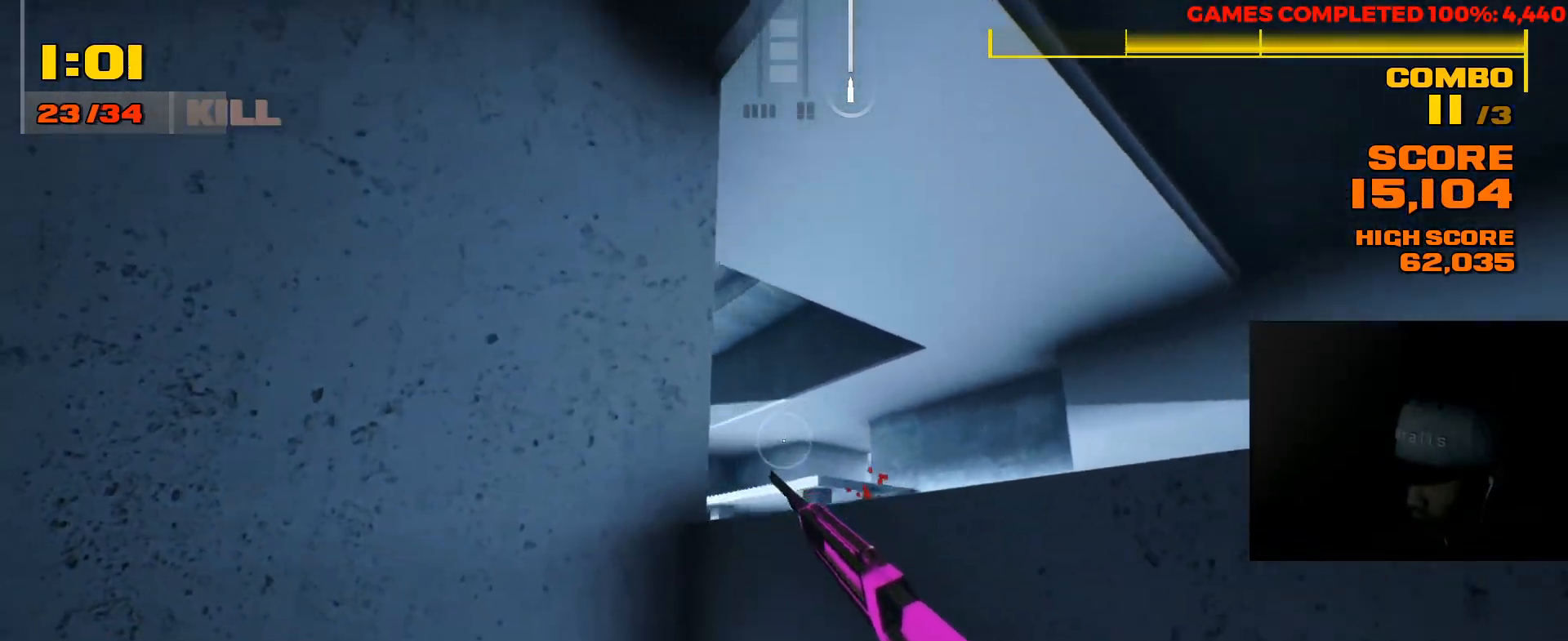
{"keys": [], "mouse": ["right"], "events": [[133, "d", "up"], [200, "mouse_right", "down"], [333, "s", "up"]]}
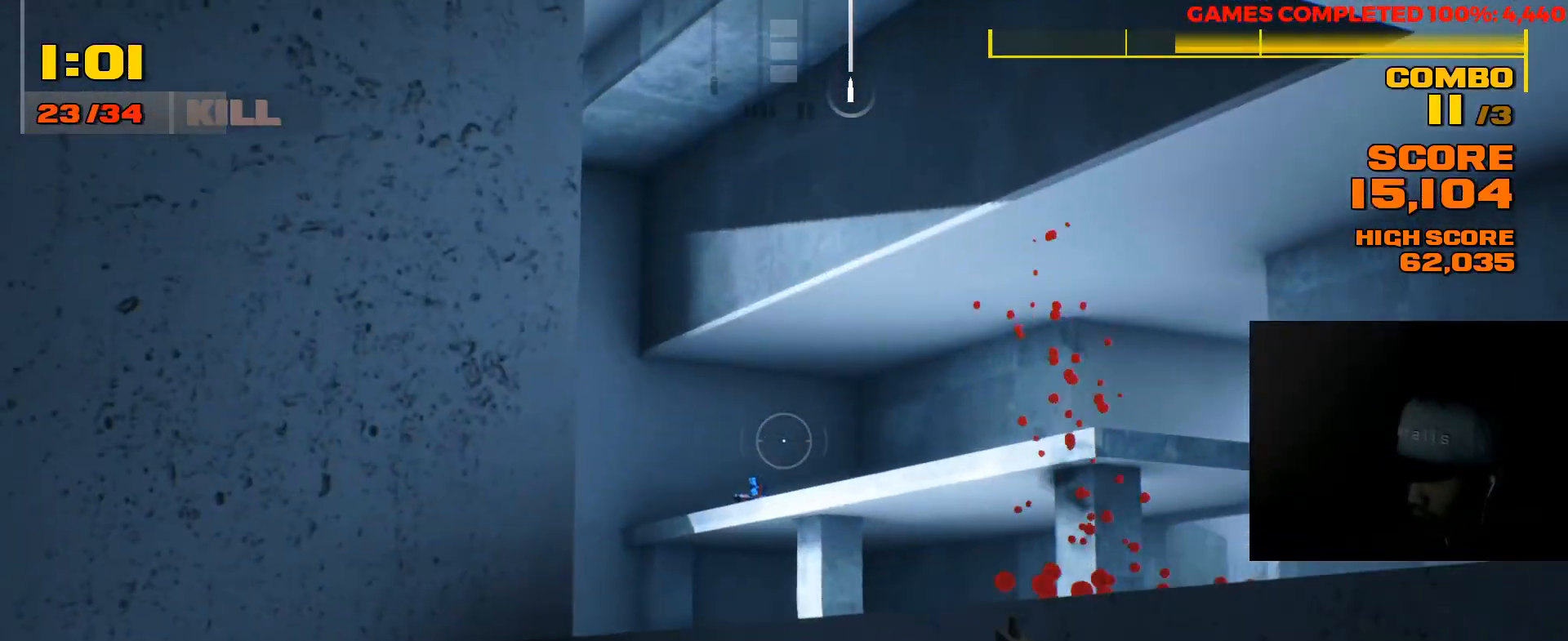
{"keys": [], "mouse": ["right"], "events": []}
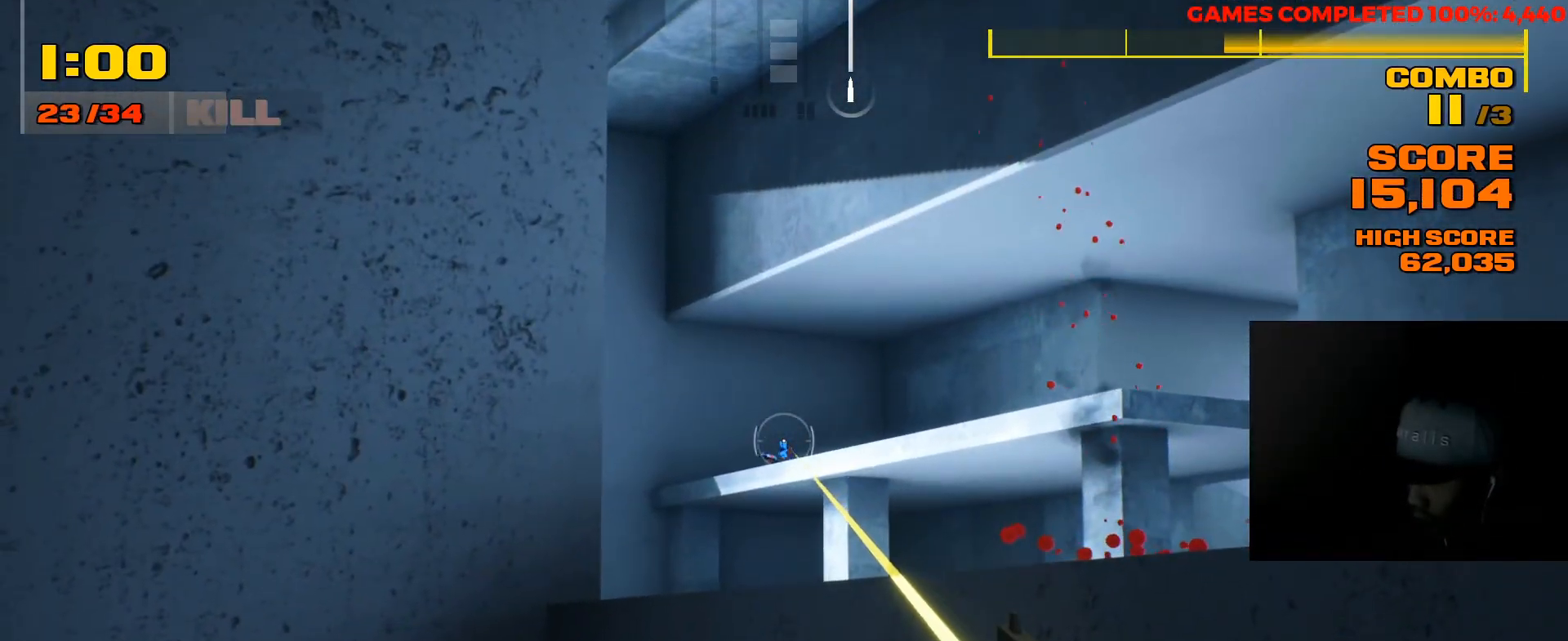
{"keys": ["d", "s"], "mouse": [], "events": [[150, "mouse_left", "down"], [250, "mouse_left", "up"], [350, "mouse_right", "up"], [383, "s", "down"], [450, "d", "down"]]}
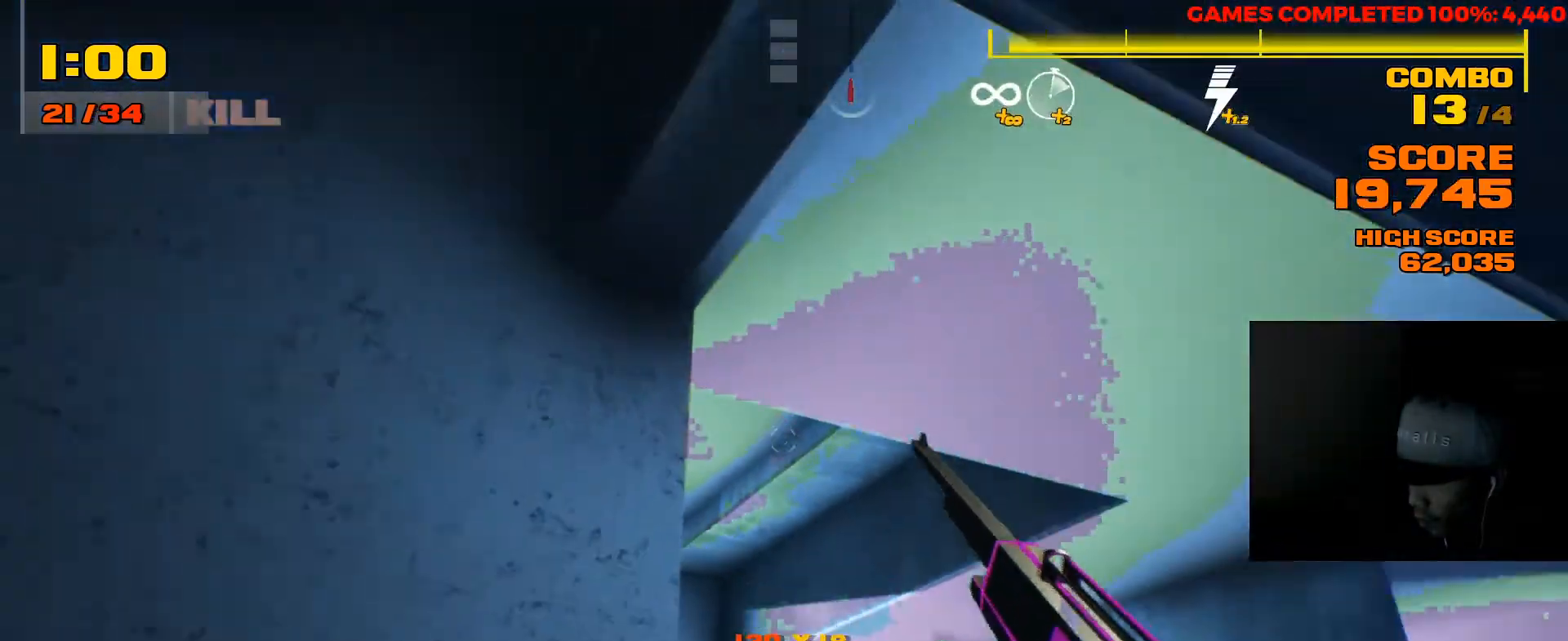
{"keys": ["d", "s"], "mouse": [], "events": []}
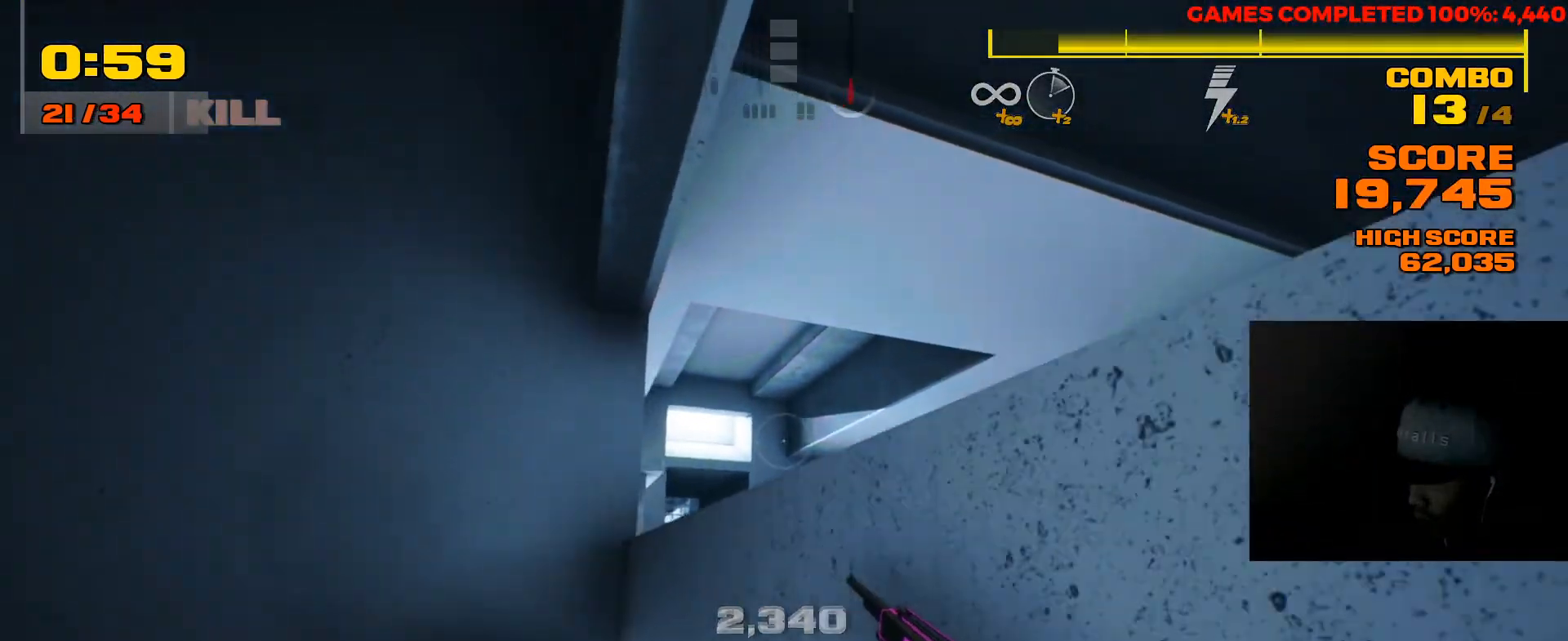
{"keys": [], "mouse": [], "events": [[67, "s", "up"], [433, "d", "up"]]}
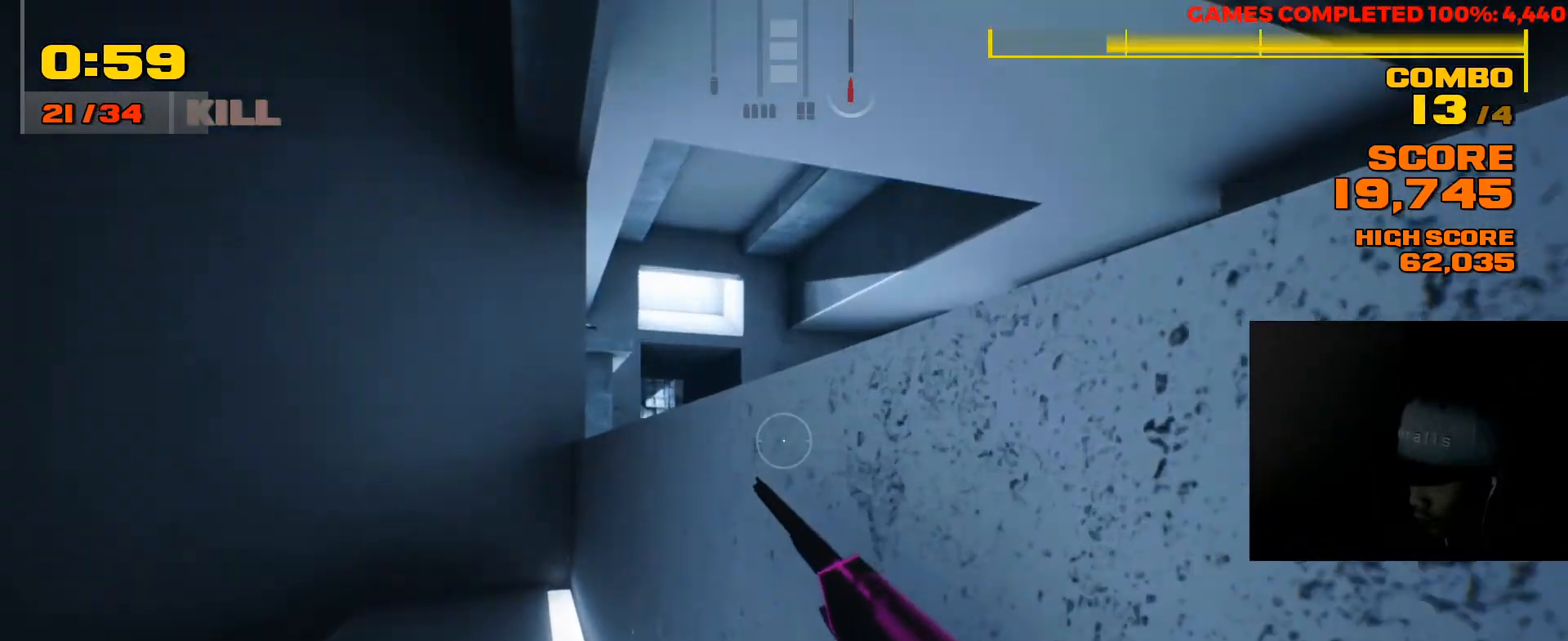
{"keys": ["space"], "mouse": ["right"], "events": [[17, "mouse_right", "down"], [383, "space", "down"]]}
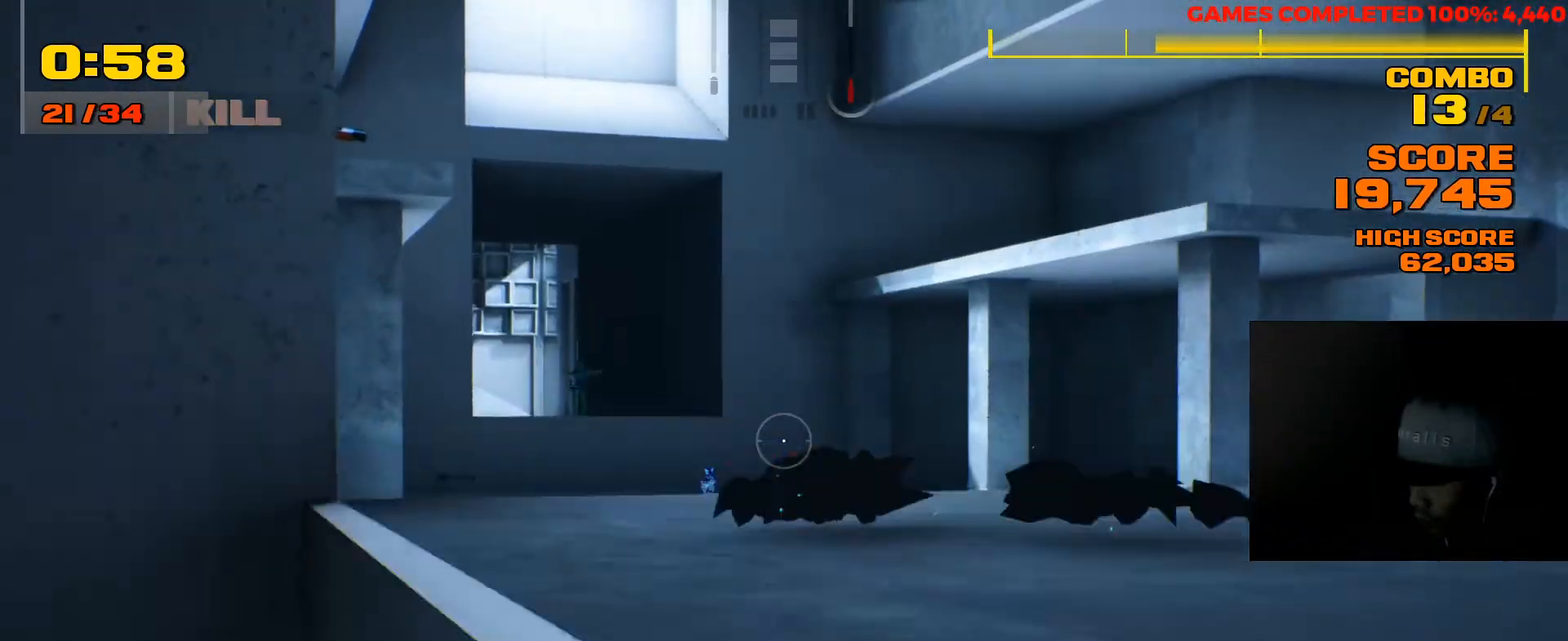
{"keys": [], "mouse": ["left", "right"], "events": [[17, "space", "up"], [417, "mouse_left", "down"]]}
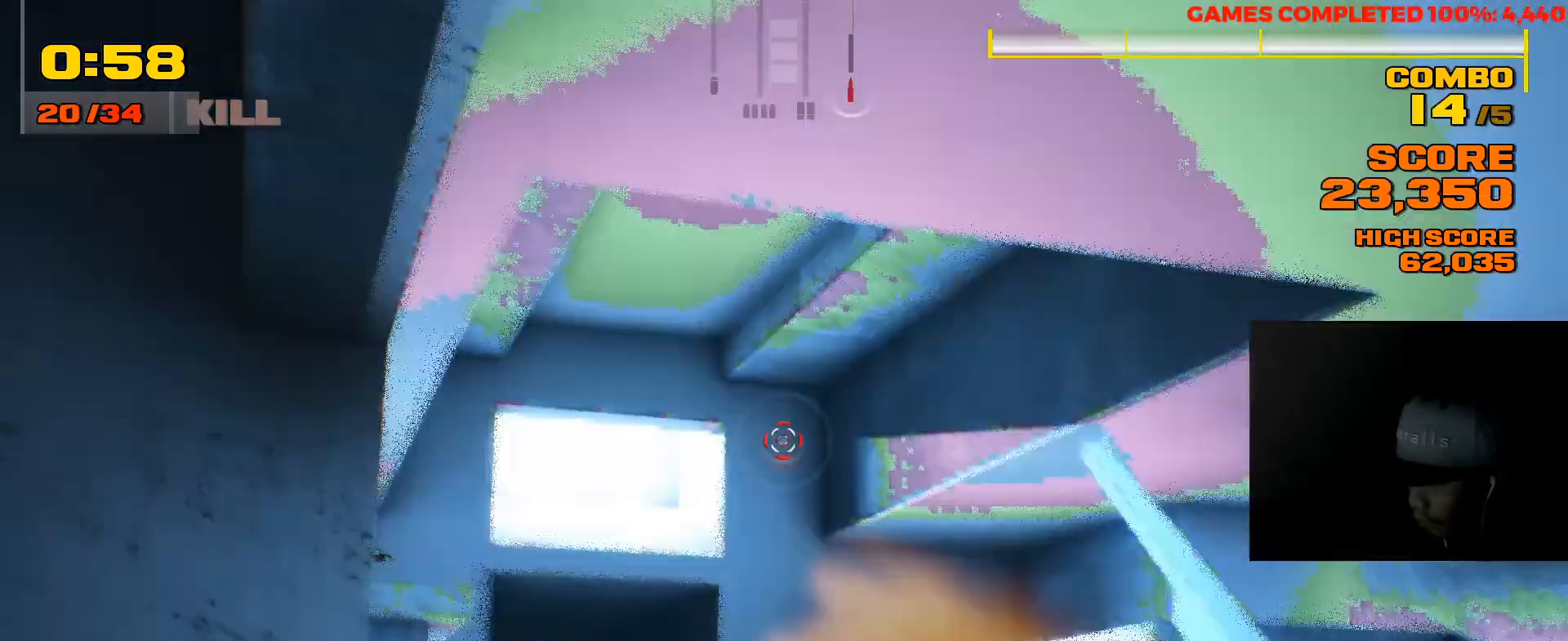
{"keys": ["a", "w"], "mouse": [], "events": [[33, "mouse_left", "up"], [200, "mouse_right", "up"], [333, "a", "down"], [367, "w", "down"]]}
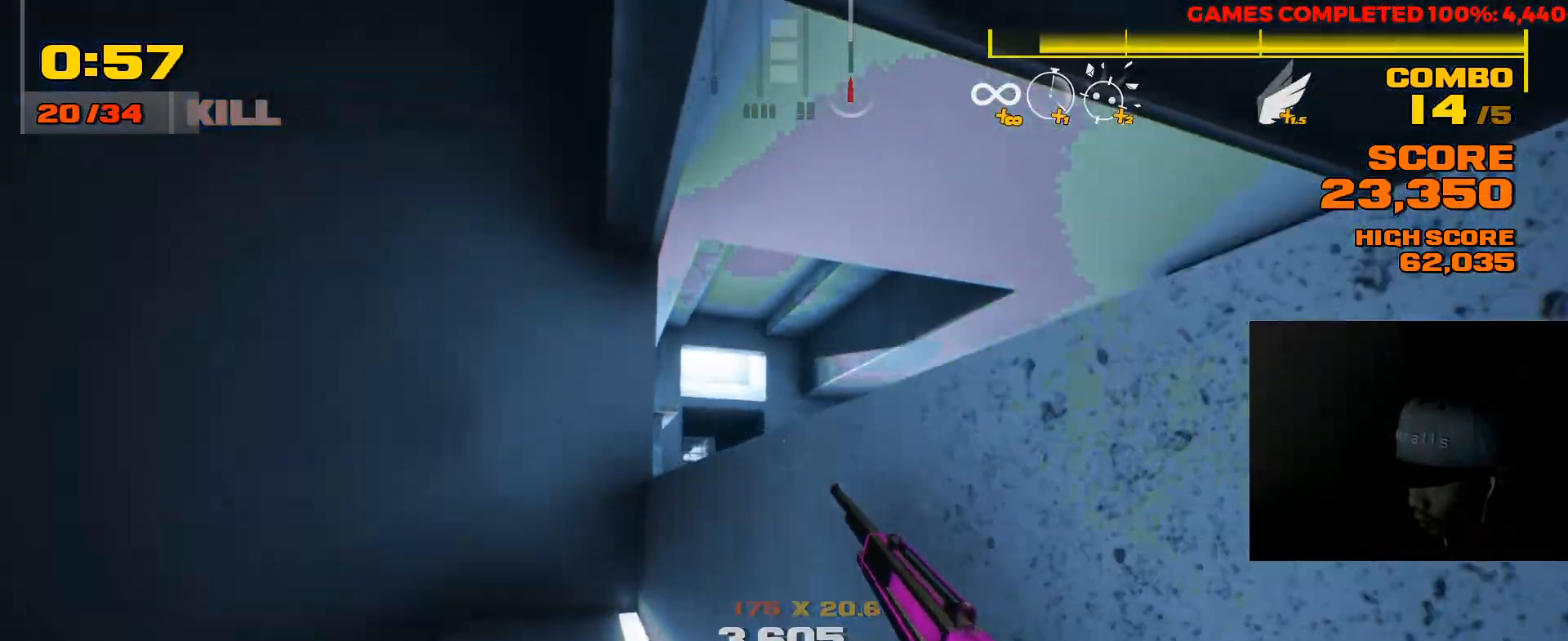
{"keys": ["a"], "mouse": [], "events": [[317, "w", "up"]]}
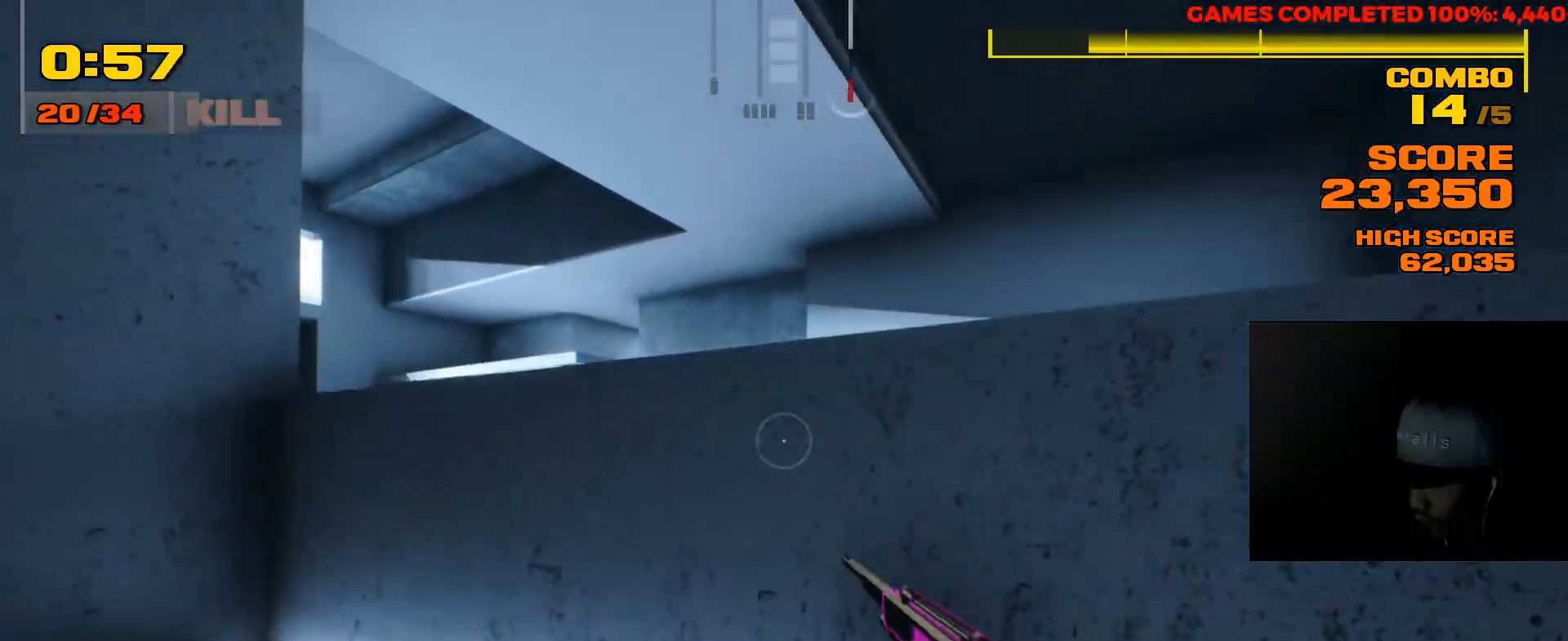
{"keys": ["space"], "mouse": ["right"], "events": [[17, "a", "up"], [117, "mouse_right", "down"], [433, "space", "down"]]}
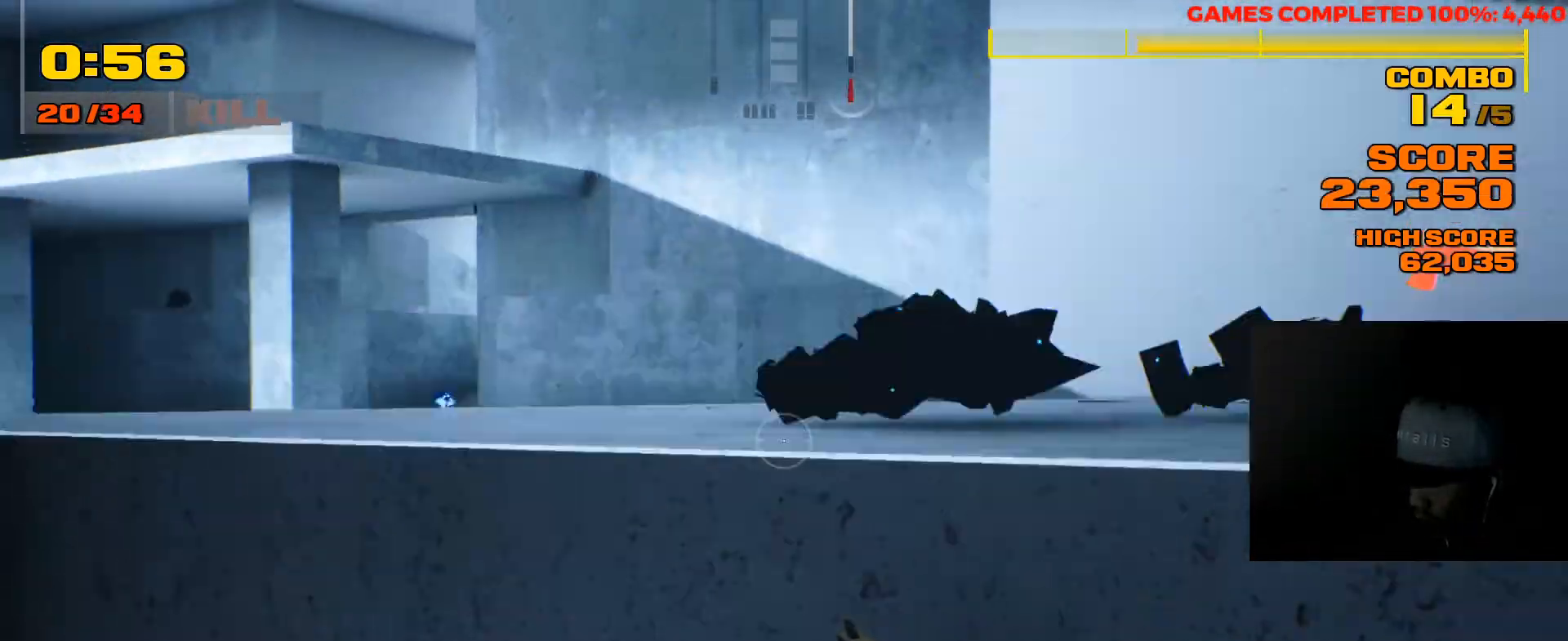
{"keys": [], "mouse": ["left", "right"], "events": [[67, "space", "up"], [500, "mouse_left", "down"]]}
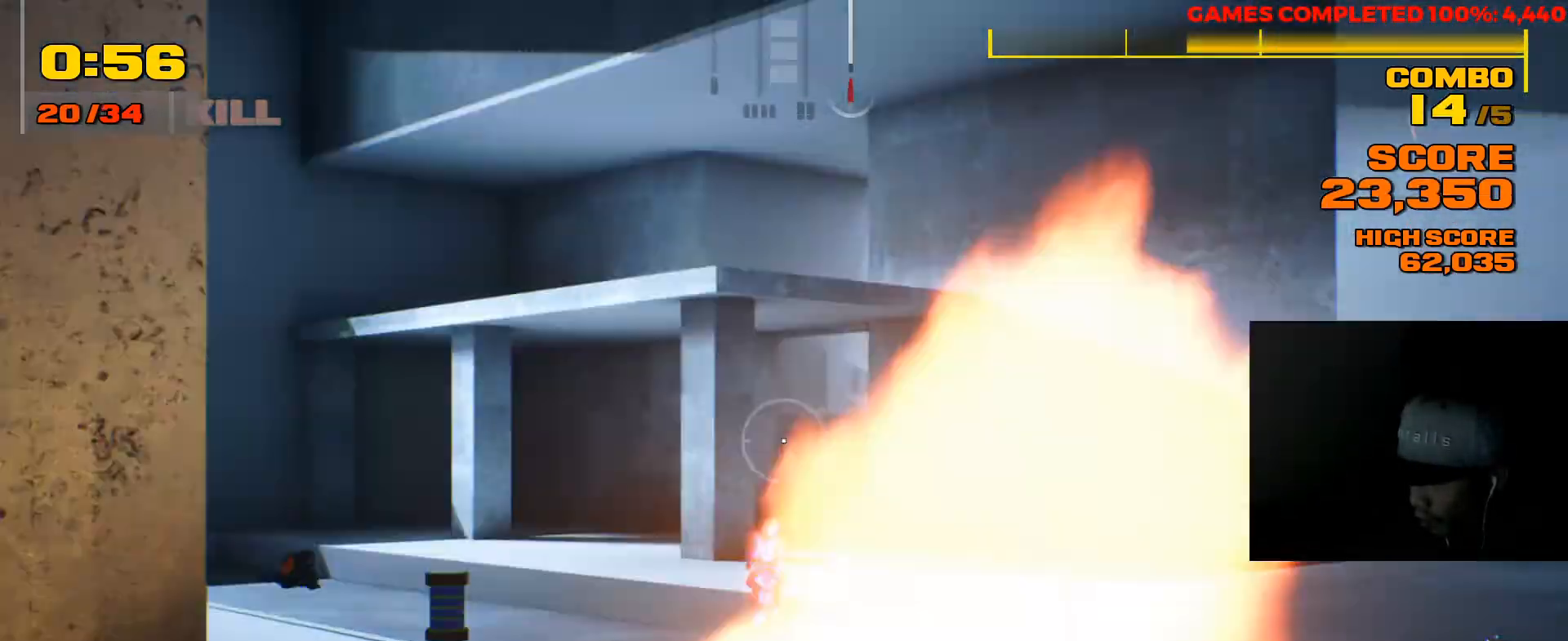
{"keys": ["d"], "mouse": [], "events": [[167, "mouse_left", "up"], [317, "mouse_right", "up"], [433, "d", "down"]]}
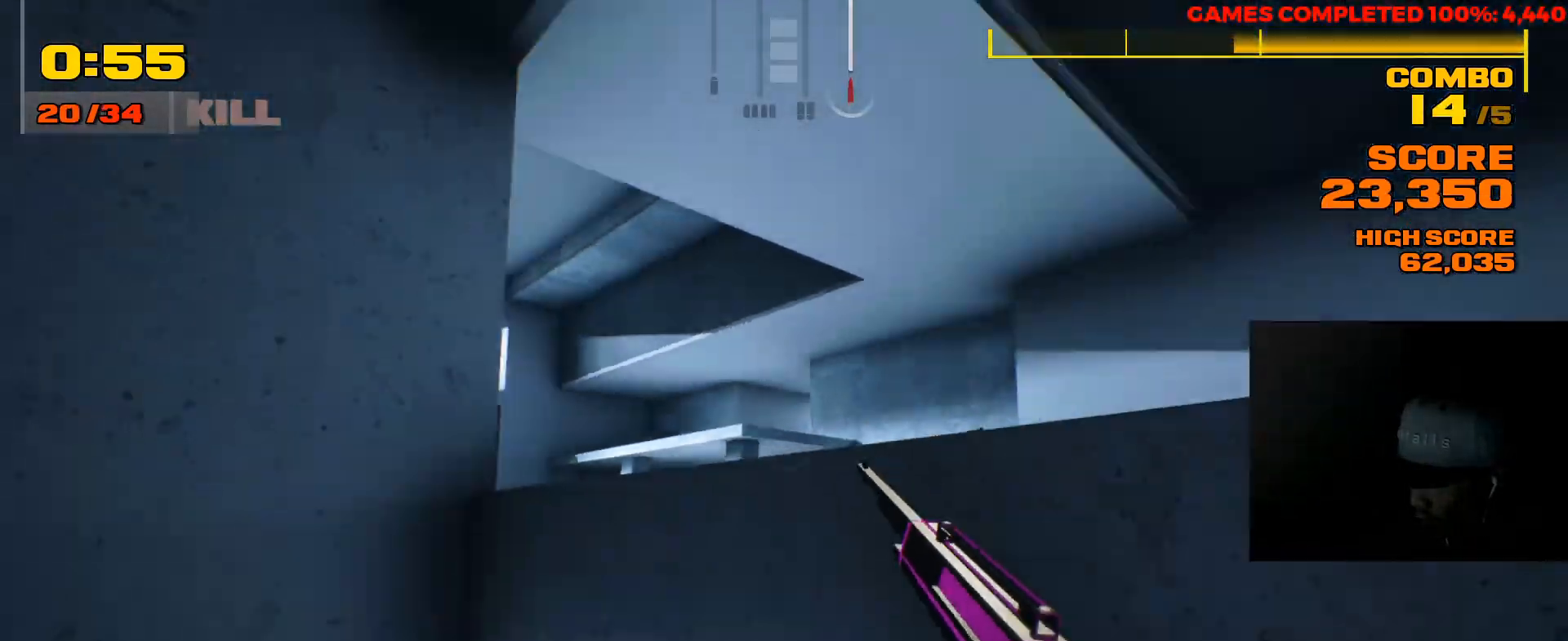
{"keys": [], "mouse": [], "events": [[133, "d", "up"], [183, "w", "down"], [383, "w", "up"]]}
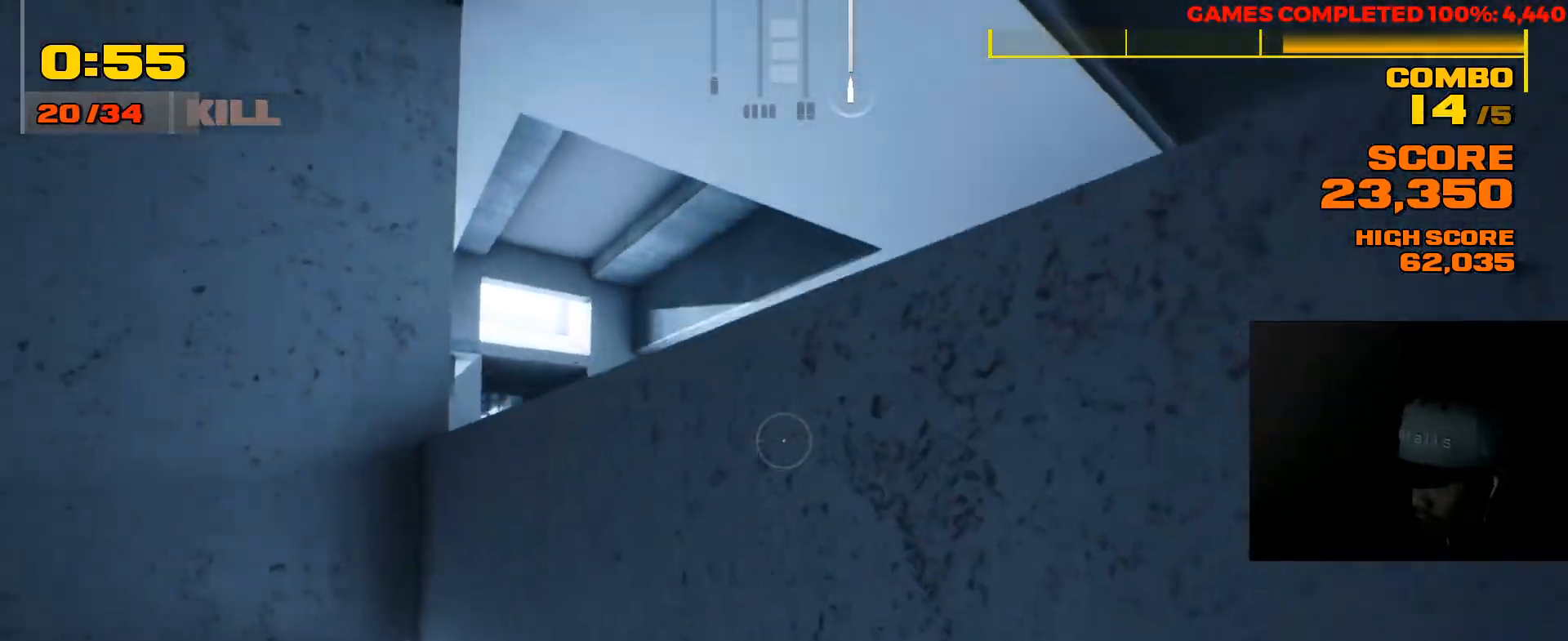
{"keys": [], "mouse": ["right"], "events": [[50, "mouse_right", "down"]]}
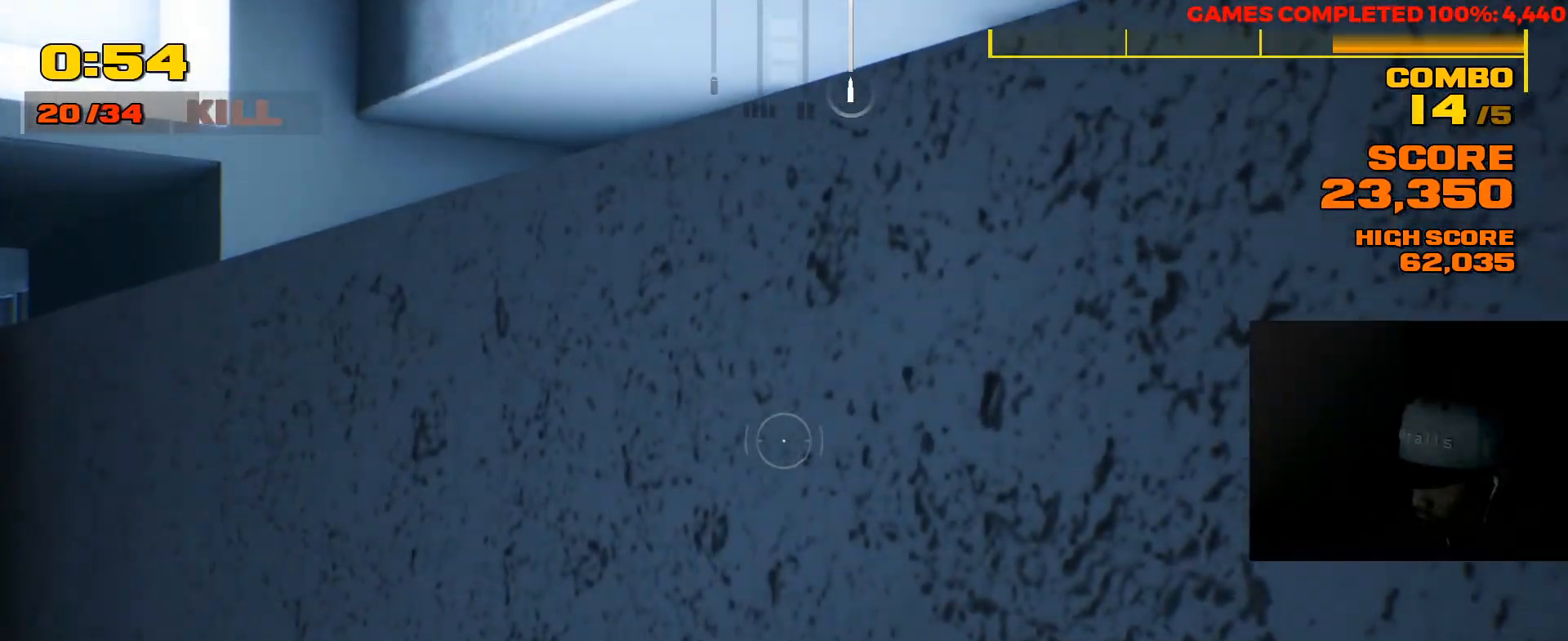
{"keys": [], "mouse": ["right"], "events": [[100, "space", "down"], [233, "space", "up"]]}
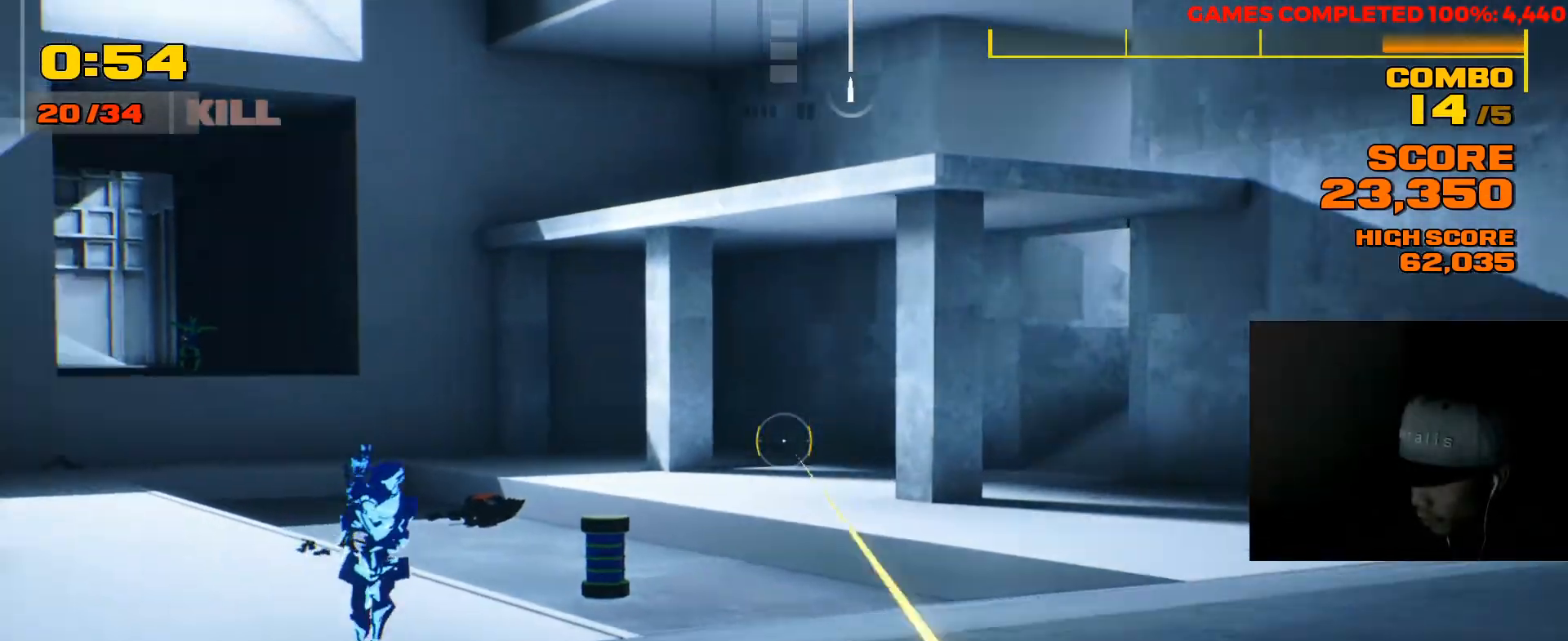
{"keys": [], "mouse": [], "events": [[117, "mouse_left", "down"], [217, "mouse_left", "up"], [450, "mouse_right", "up"]]}
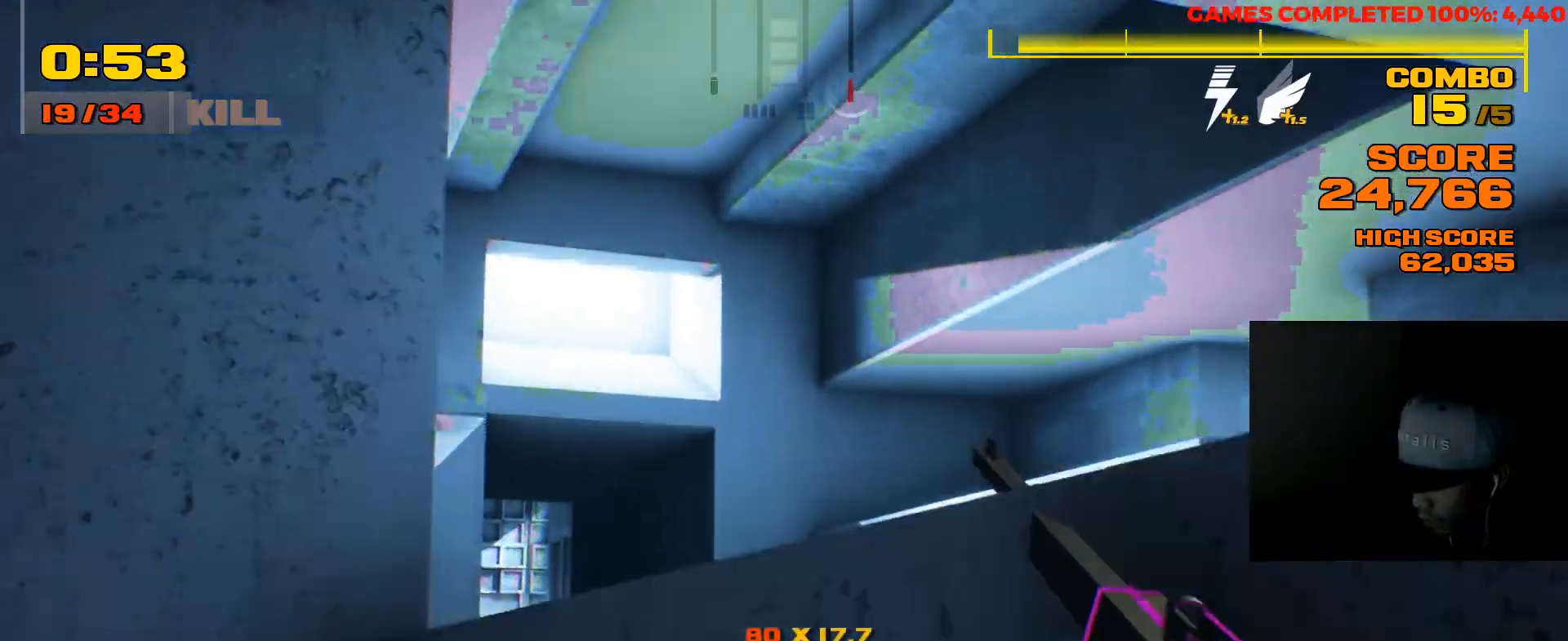
{"keys": [], "mouse": [], "events": []}
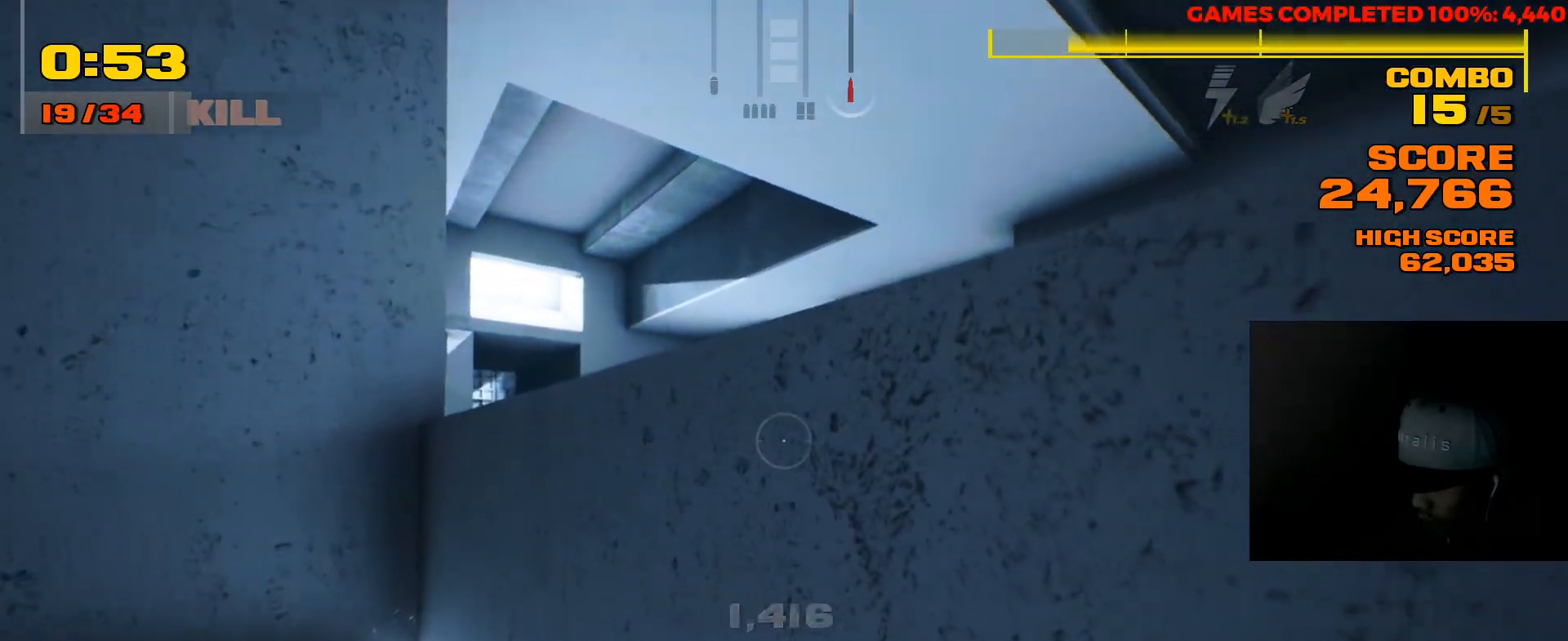
{"keys": [], "mouse": ["right"], "events": [[133, "mouse_right", "down"]]}
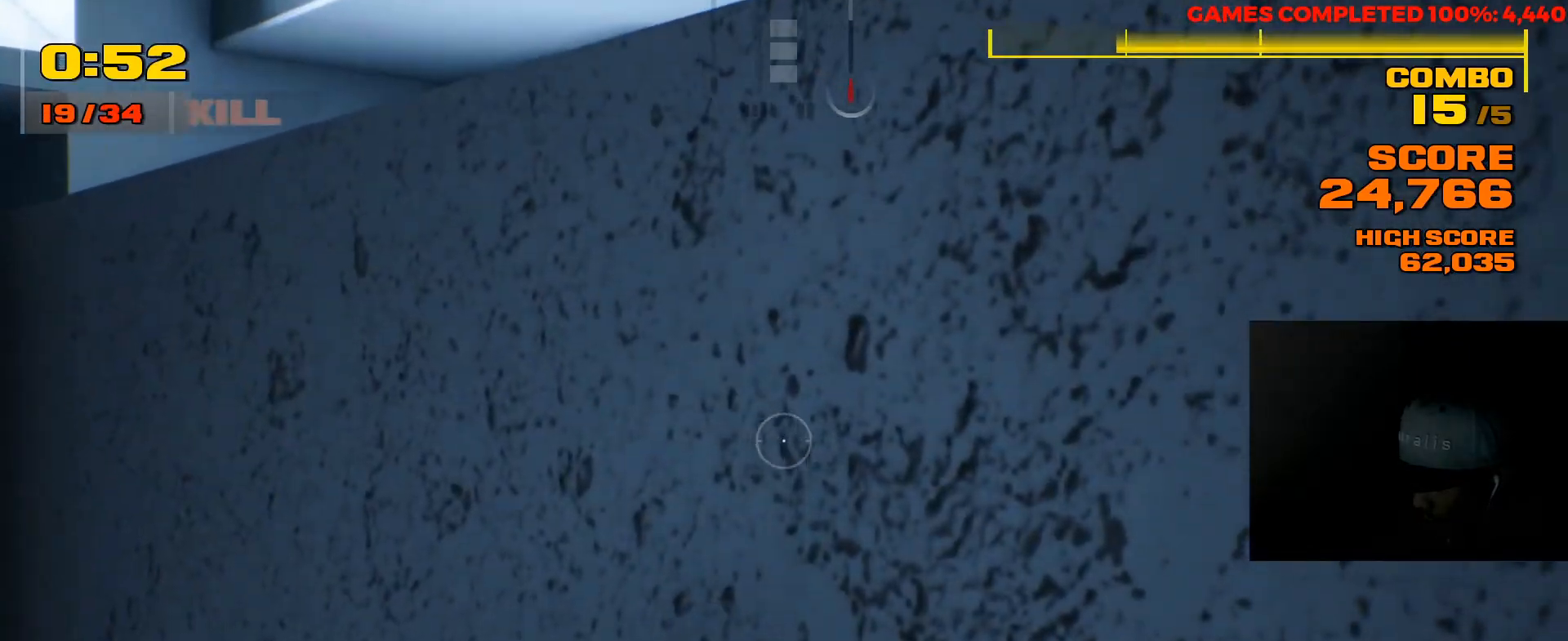
{"keys": [], "mouse": ["right"], "events": [[100, "space", "down"], [233, "space", "up"]]}
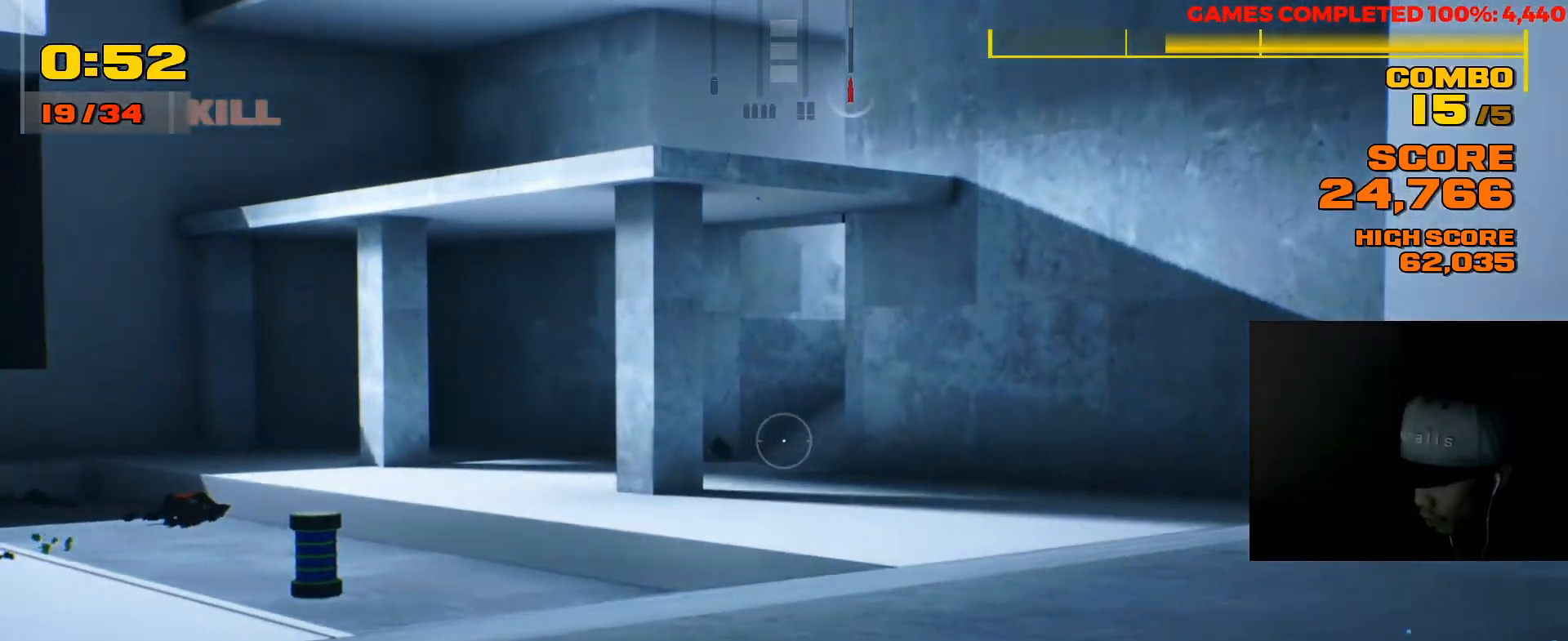
{"keys": ["a"], "mouse": [], "events": [[167, "mouse_right", "up"], [317, "a", "down"]]}
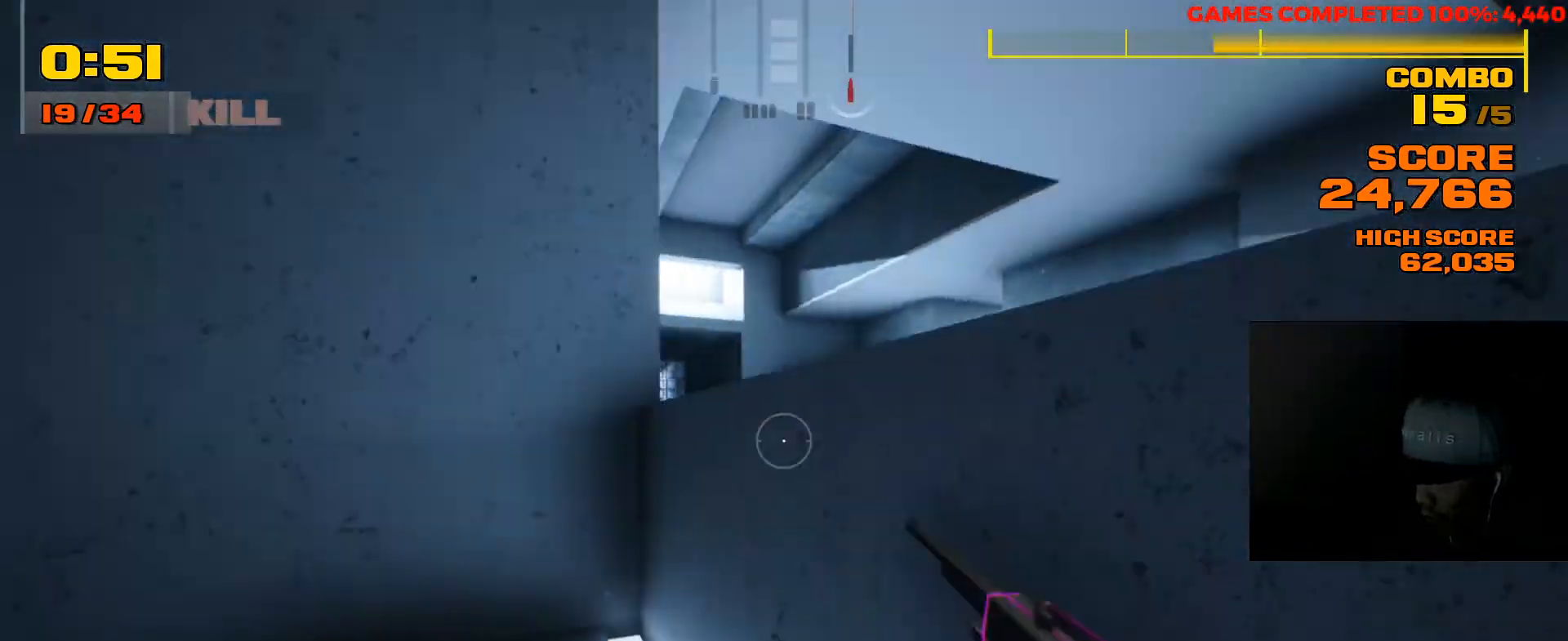
{"keys": ["space"], "mouse": ["right"], "events": [[50, "a", "up"], [83, "d", "down"], [150, "mouse_right", "down"], [183, "d", "up"], [417, "space", "down"]]}
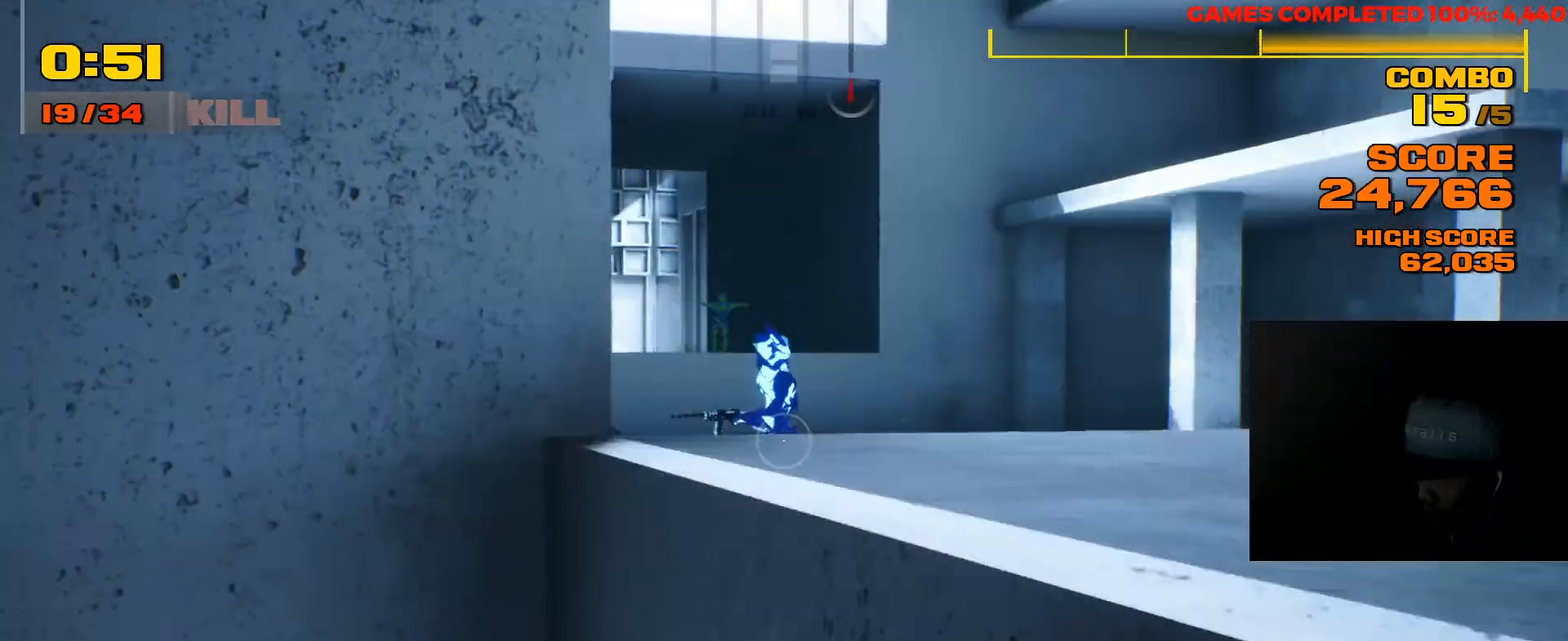
{"keys": [], "mouse": ["left", "right"], "events": [[33, "space", "up"], [467, "mouse_left", "down"]]}
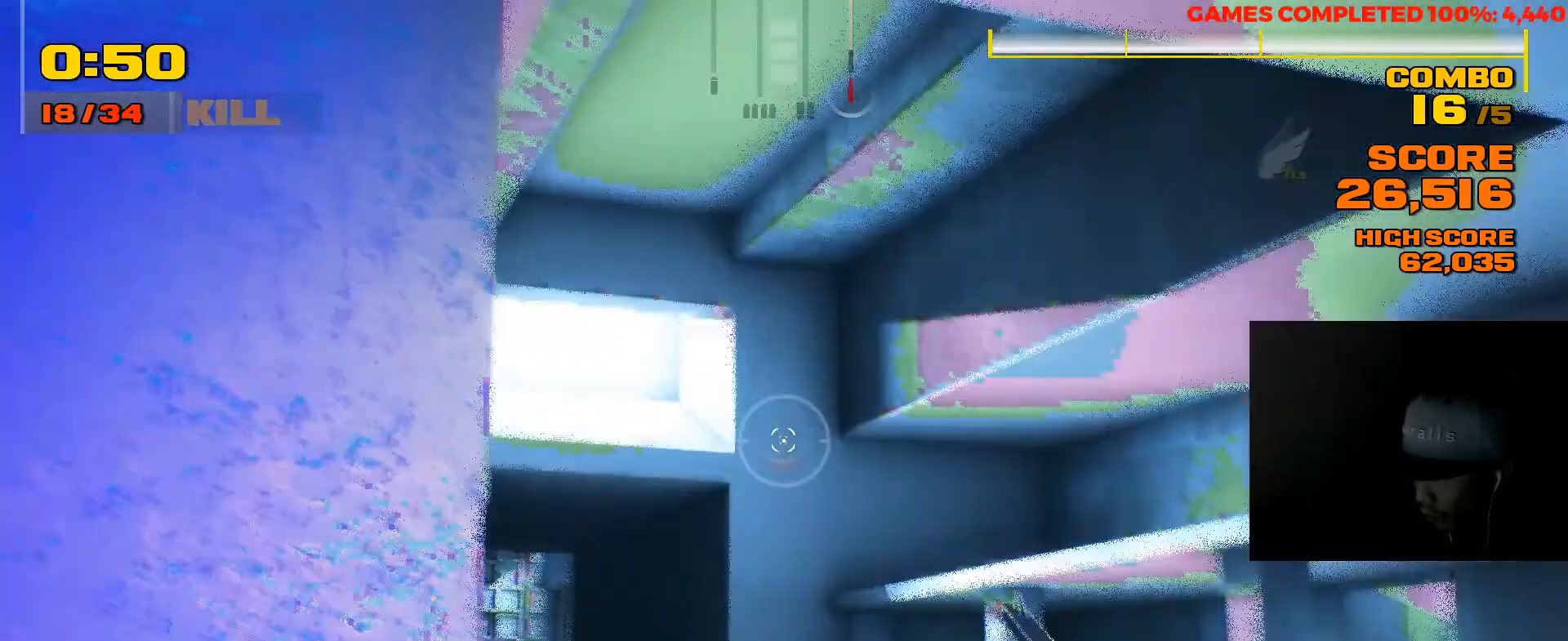
{"keys": ["d", "s"], "mouse": [], "events": [[100, "mouse_left", "up"], [200, "s", "down"], [233, "mouse_right", "up"], [333, "d", "down"]]}
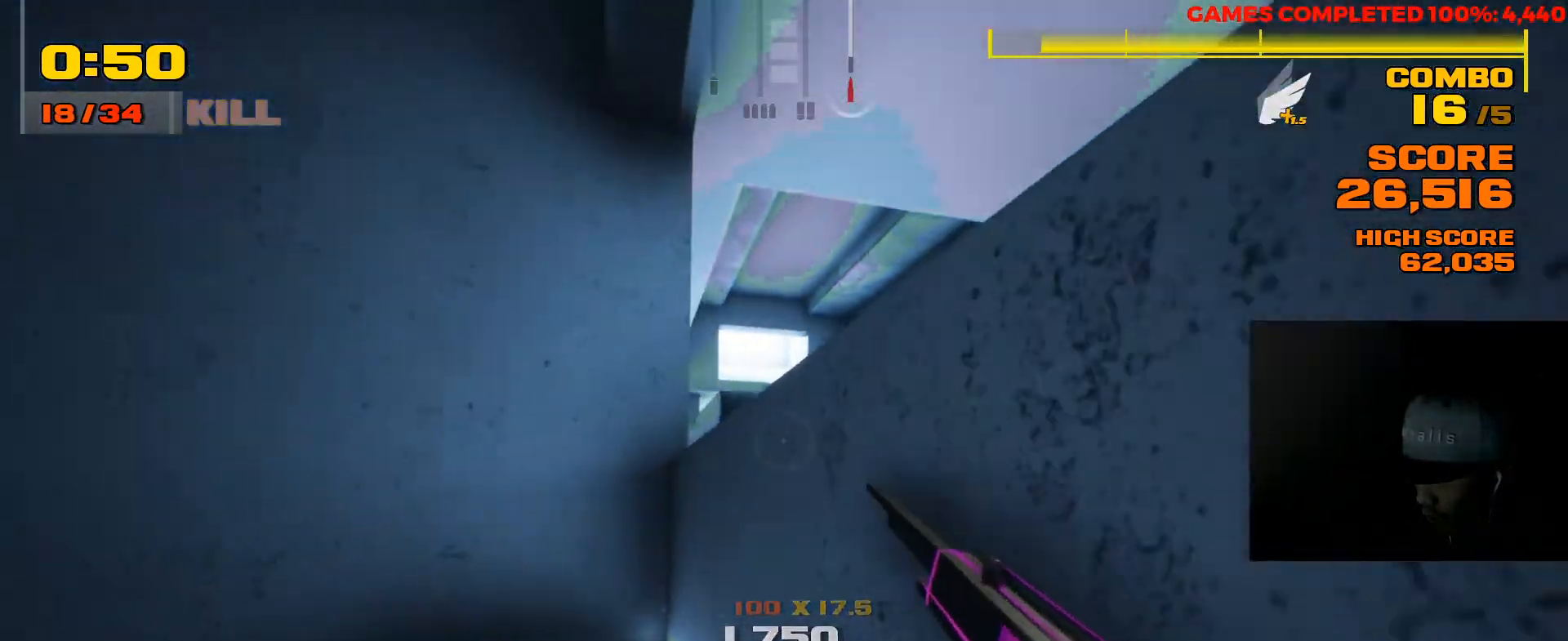
{"keys": ["space"], "mouse": [], "events": [[183, "s", "up"], [417, "d", "up"], [483, "space", "down"]]}
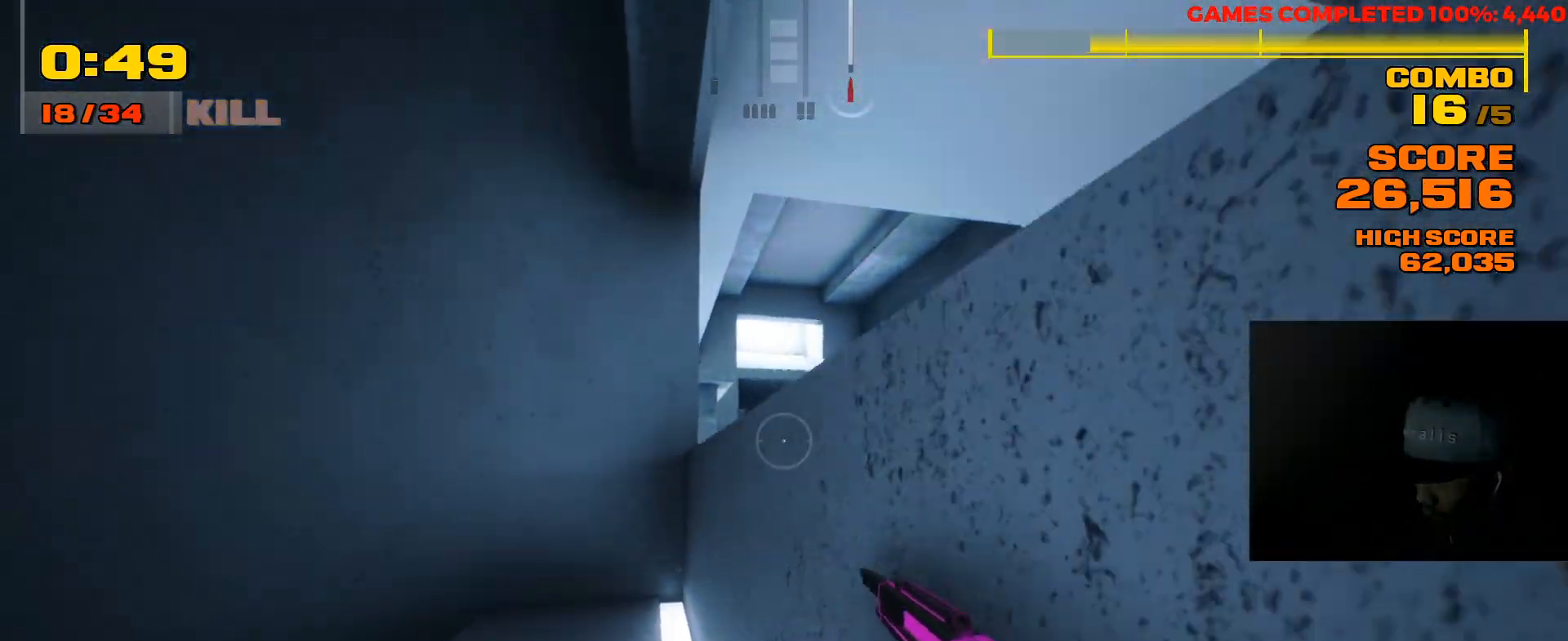
{"keys": ["d"], "mouse": [], "events": [[50, "d", "down"], [83, "space", "up"], [183, "space", "down"], [317, "w", "down"], [350, "space", "up"], [500, "w", "up"]]}
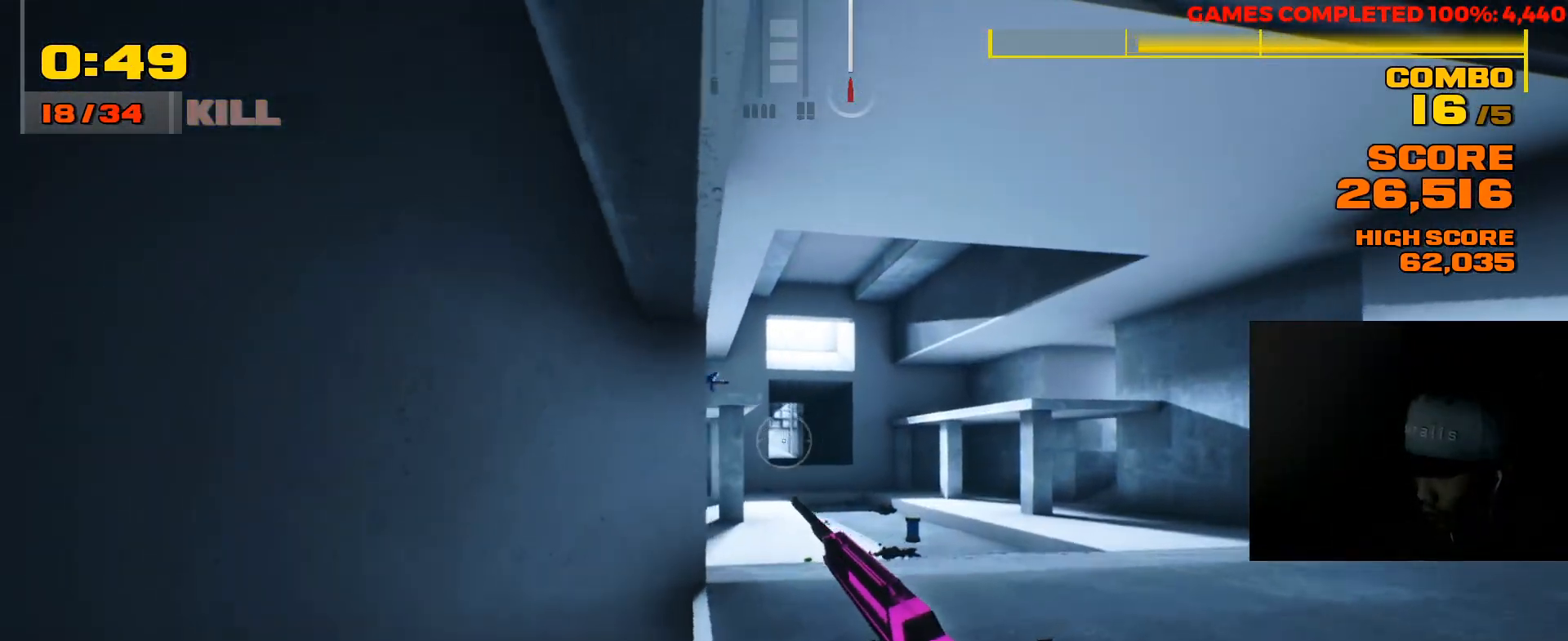
{"keys": [], "mouse": ["right"], "events": [[133, "d", "up"], [267, "mouse_right", "down"]]}
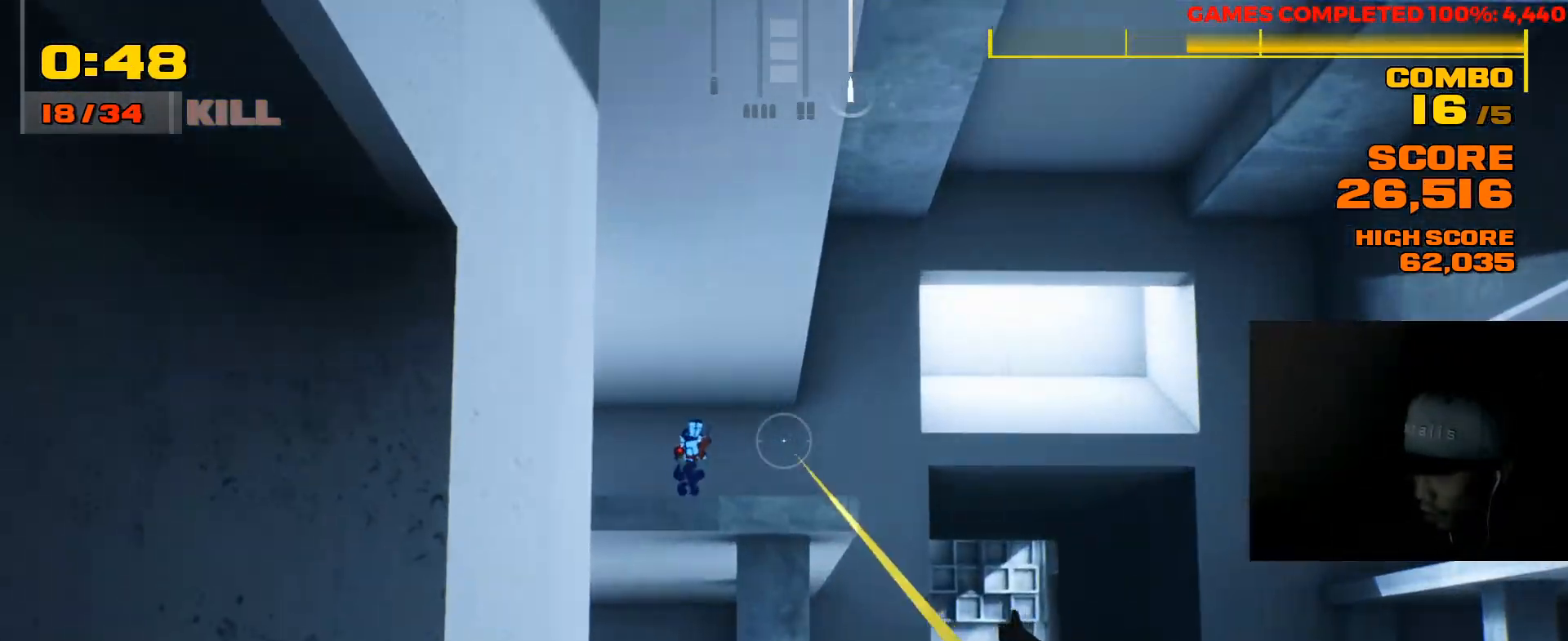
{"keys": [], "mouse": ["right"], "events": []}
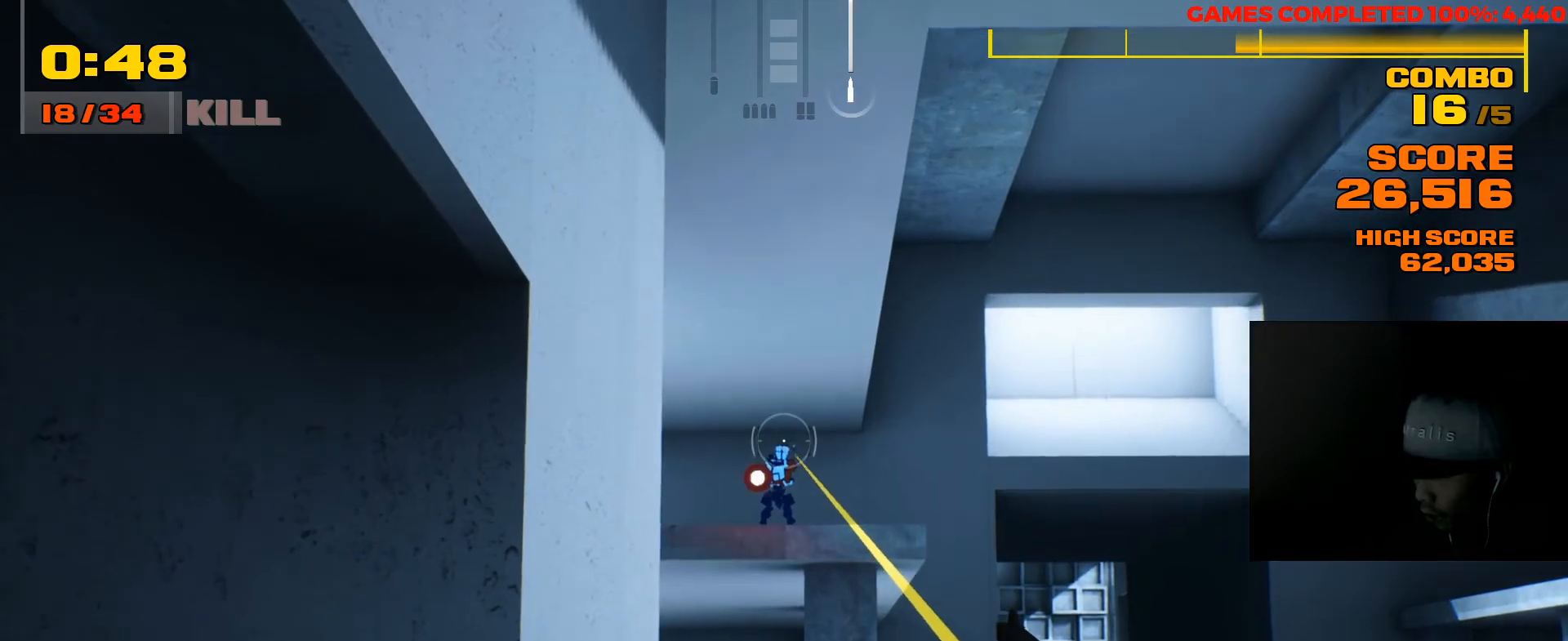
{"keys": ["d"], "mouse": [], "events": [[150, "mouse_left", "down"], [283, "mouse_left", "up"], [350, "a", "down"], [383, "mouse_right", "up"], [483, "a", "up"], [483, "d", "down"]]}